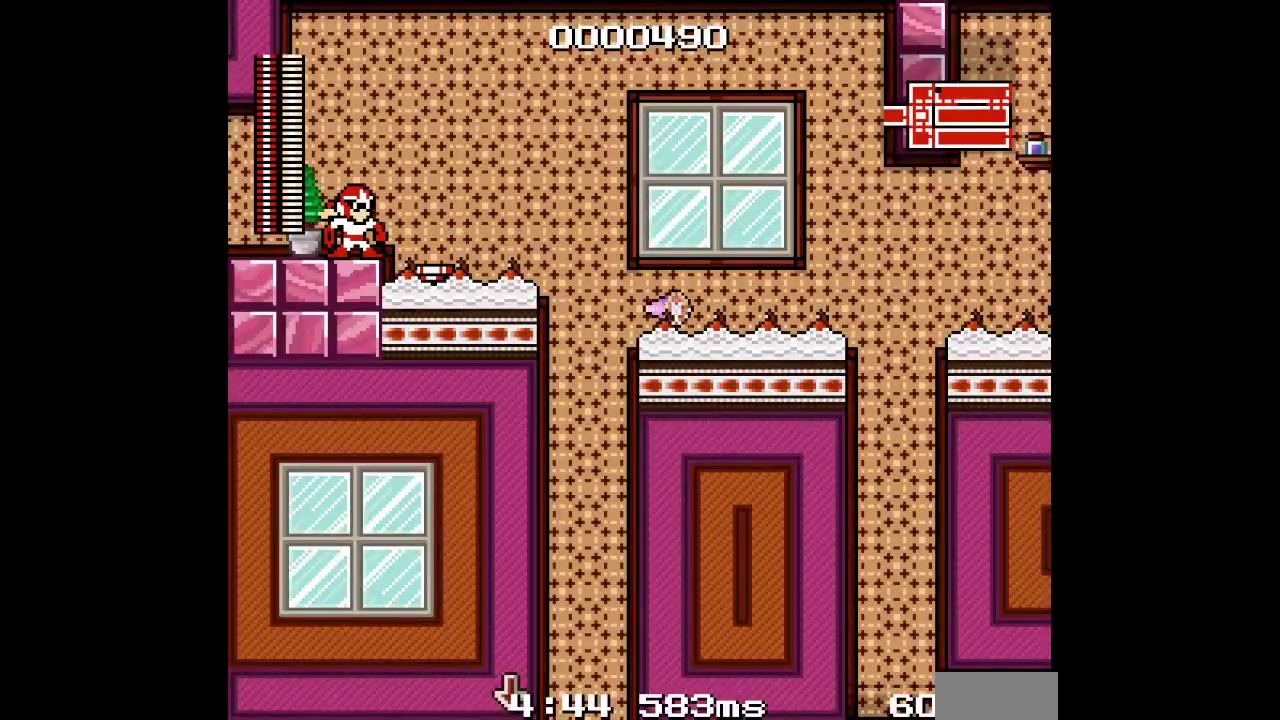
Gameplay with a controller; each line is a JSON object with the inputs held at the frame after it. "events" lists button and stick changes between this image and that frame as [ms after this image, input, new state], when the widget could be followed in between. Not read: CIRCLE HOME L1 L3 R1 R3 TRIANGLE.
{"buttons": [], "events": []}
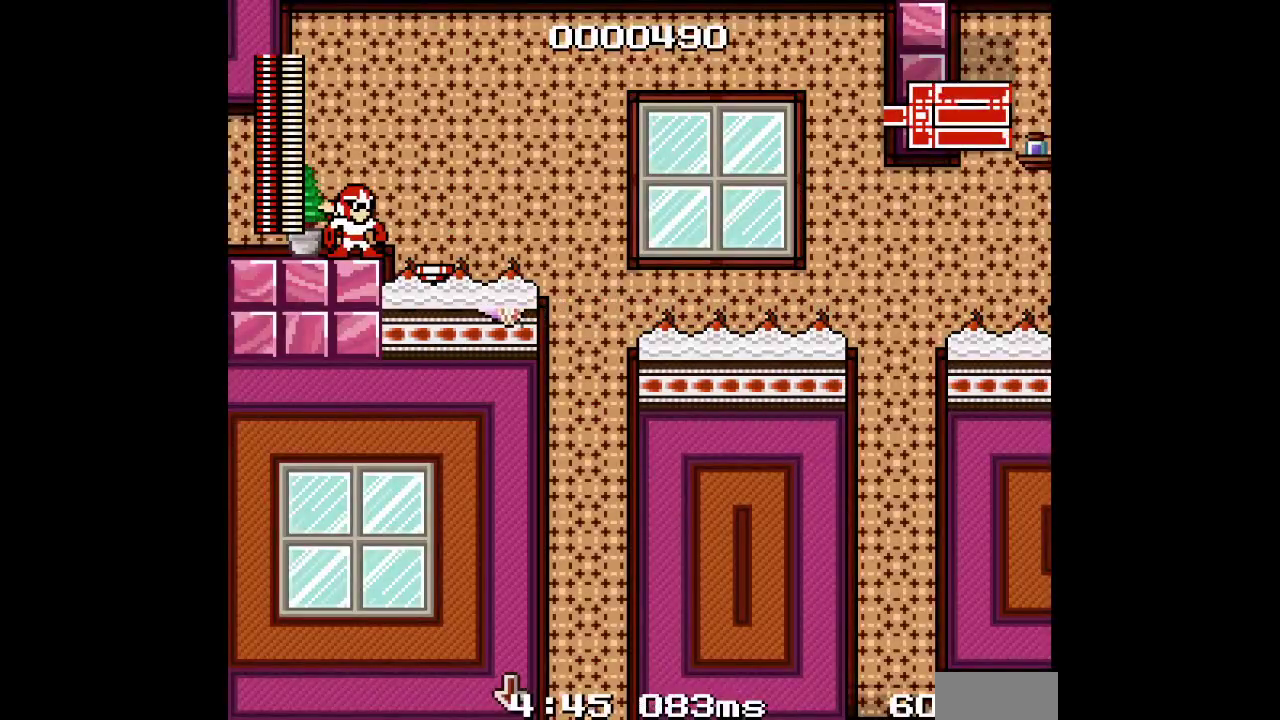
{"buttons": ["DPAD_RIGHT"], "events": [[167, "DPAD_RIGHT", "down"]]}
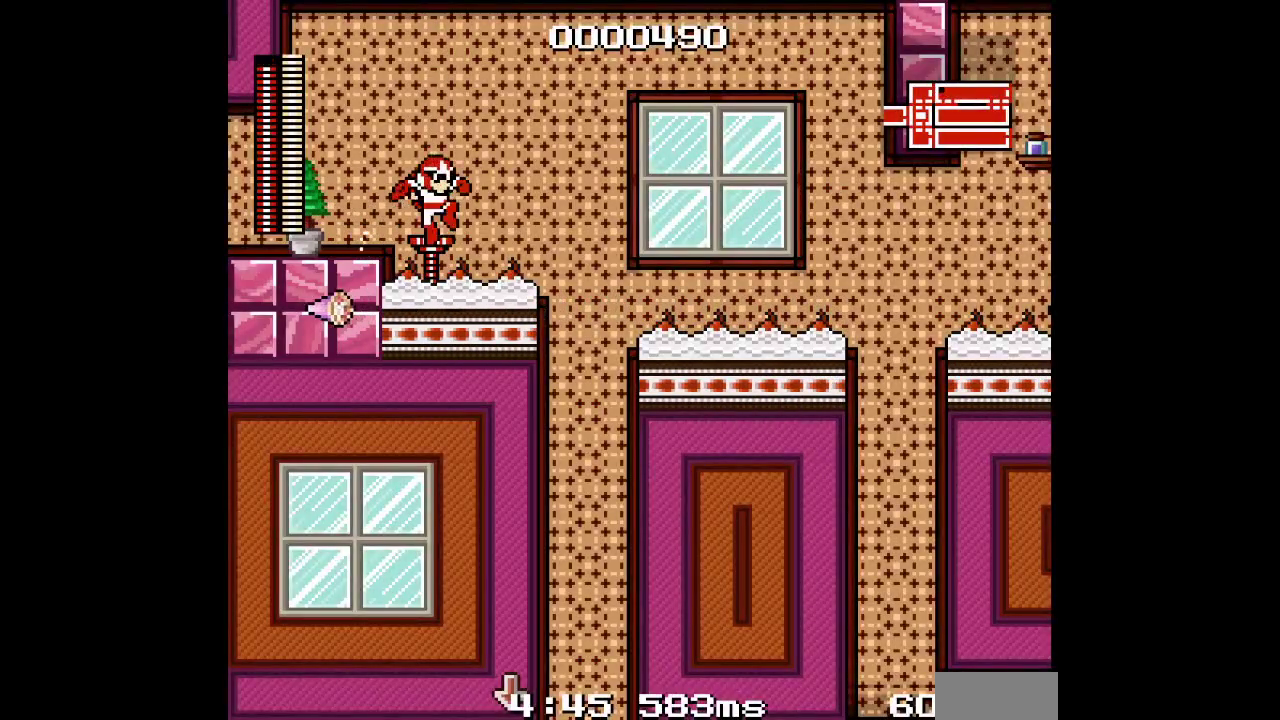
{"buttons": ["DPAD_RIGHT"], "events": []}
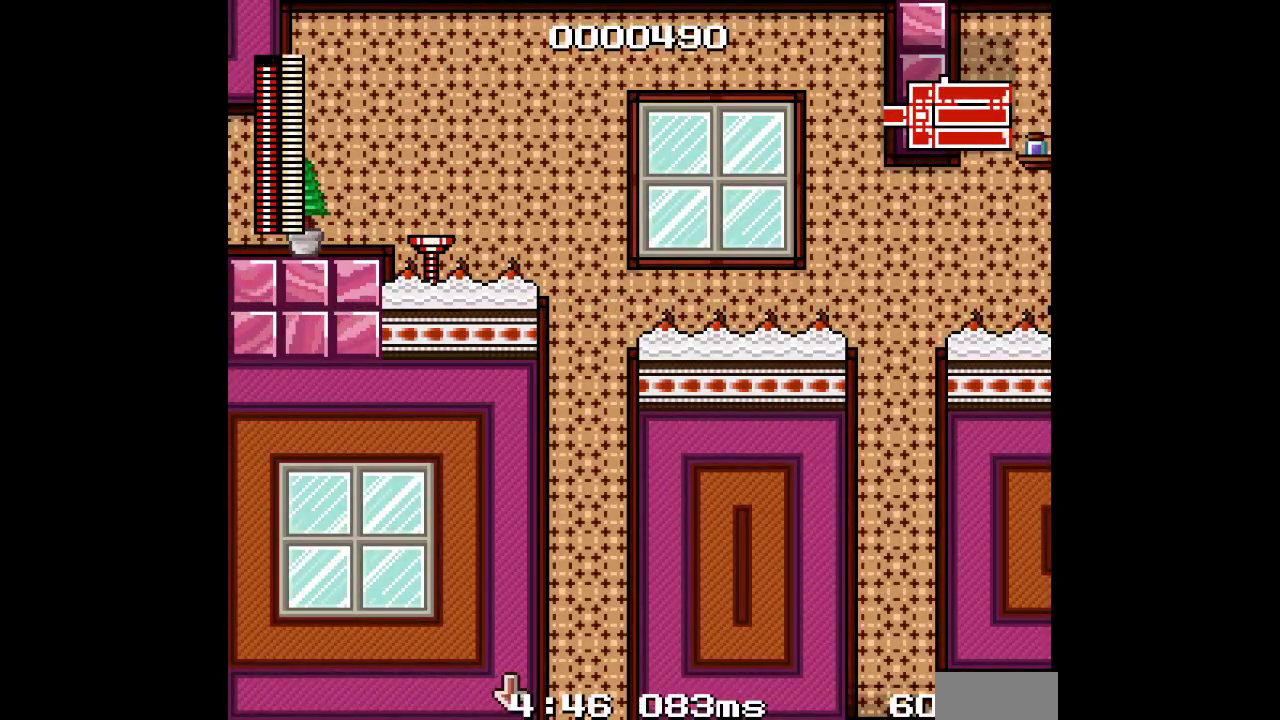
{"buttons": ["DPAD_RIGHT"], "events": []}